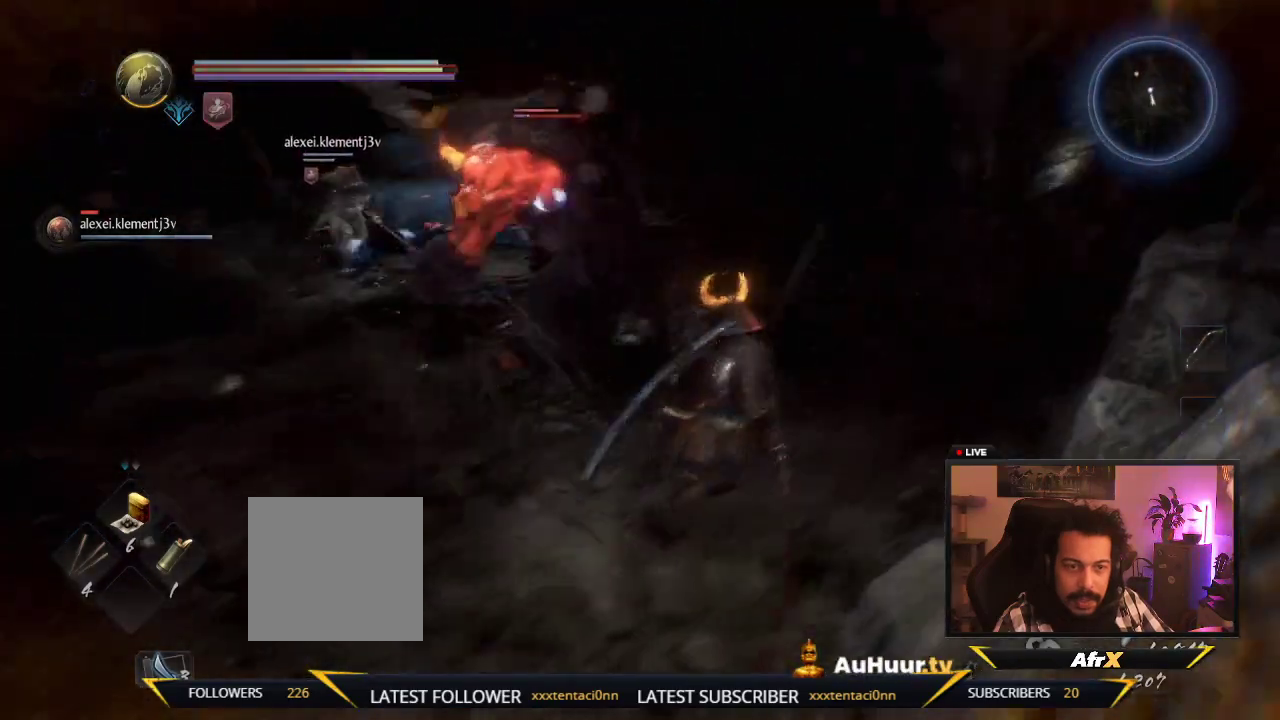
Gameplay with a controller (Xbox layout); each line is a JSON object with the inputs held at the frame after it (dt_ms = milliseconds from this image to that frame). "events" lists button and stick changes between this image and that frame as [ms after this image, input, new state], when the widget could be followed in between. This overlay highlights the sticks when they move; stick clicks (L3 R3) are not distinguishable. Not read: L3 R3.
{"dt_ms": 500, "buttons": ["X"], "left_stick": "up-right", "right_stick": "center", "events": [[483, "X", "down"]]}
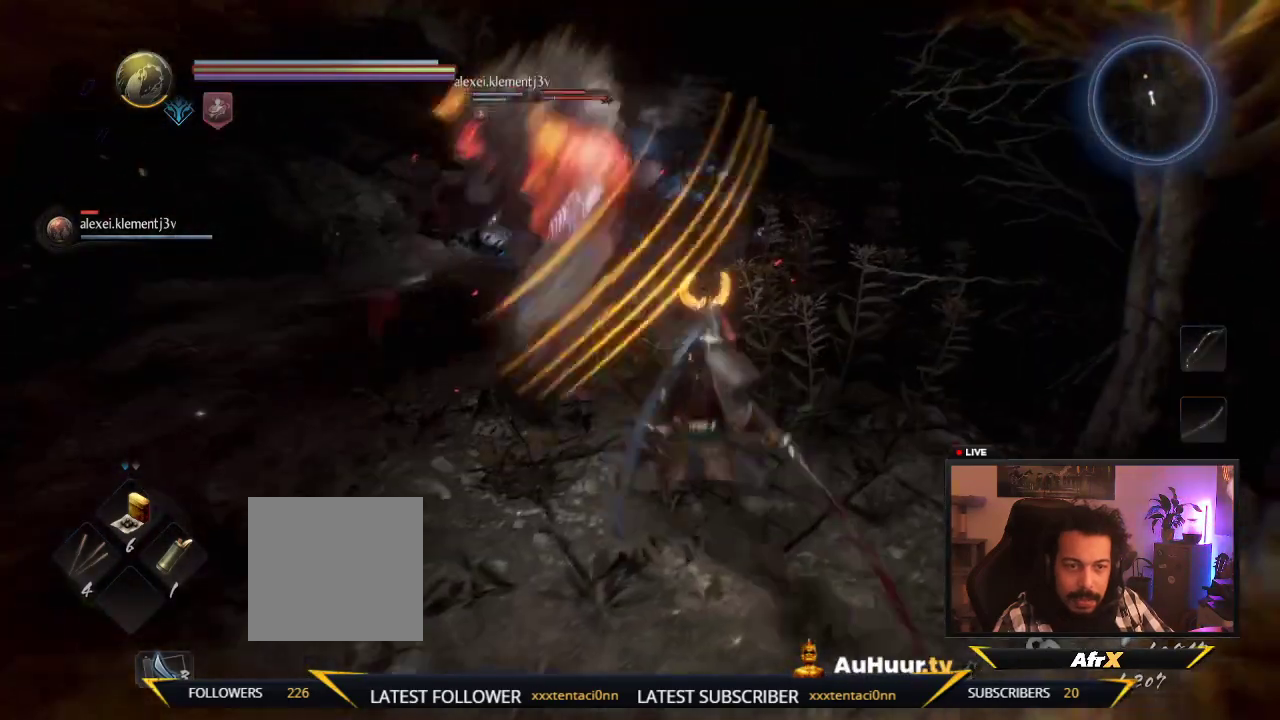
{"dt_ms": 300, "buttons": ["X"], "left_stick": "up-right", "right_stick": "center", "events": [[133, "X", "up"], [200, "X", "down"]]}
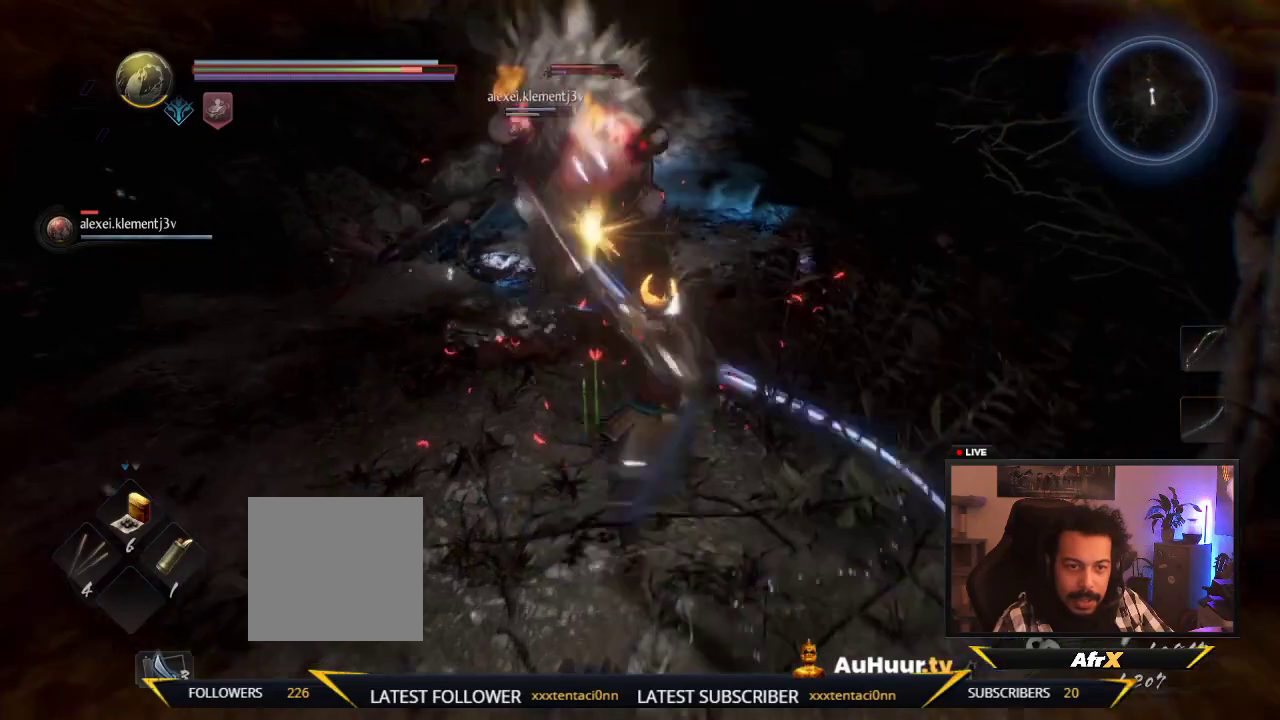
{"dt_ms": 700, "buttons": ["Y"], "left_stick": "up-right", "right_stick": "center", "events": [[67, "X", "up"], [150, "X", "down"], [333, "X", "up"], [400, "X", "down"], [567, "X", "up"], [667, "Y", "down"]]}
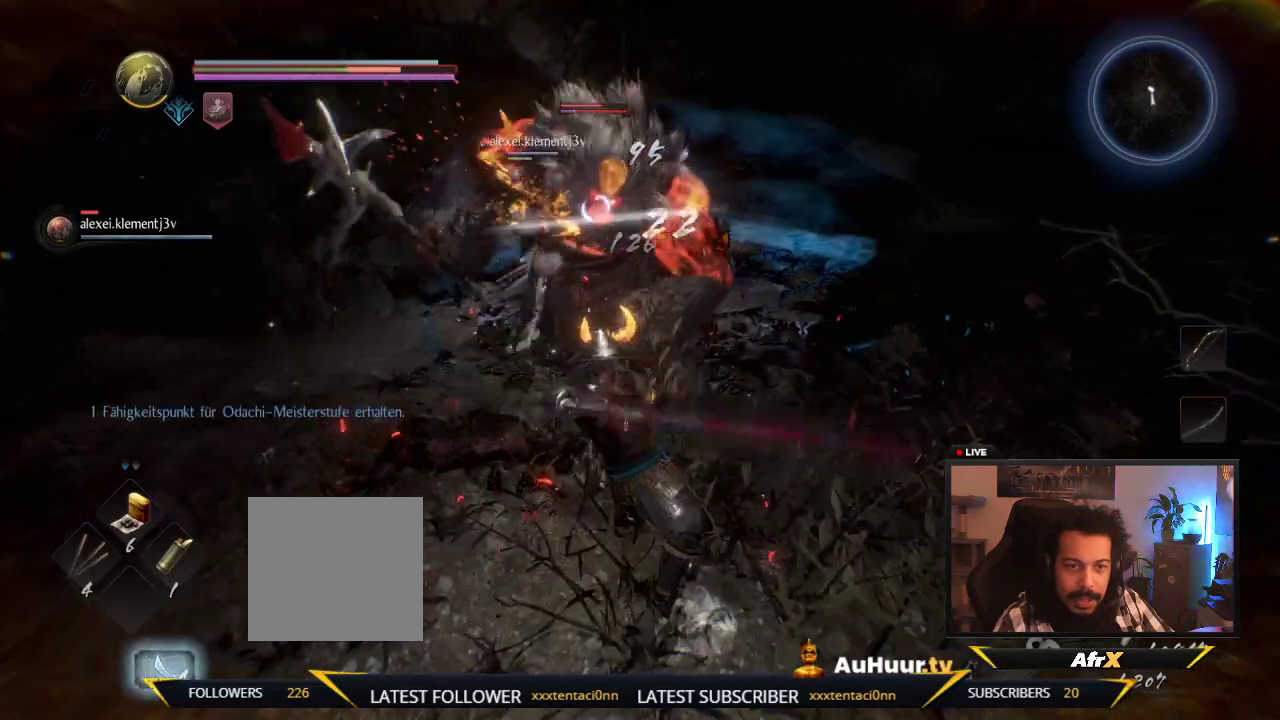
{"dt_ms": 600, "buttons": ["Y"], "left_stick": "up-right", "right_stick": "center", "events": [[117, "Y", "up"], [183, "Y", "down"]]}
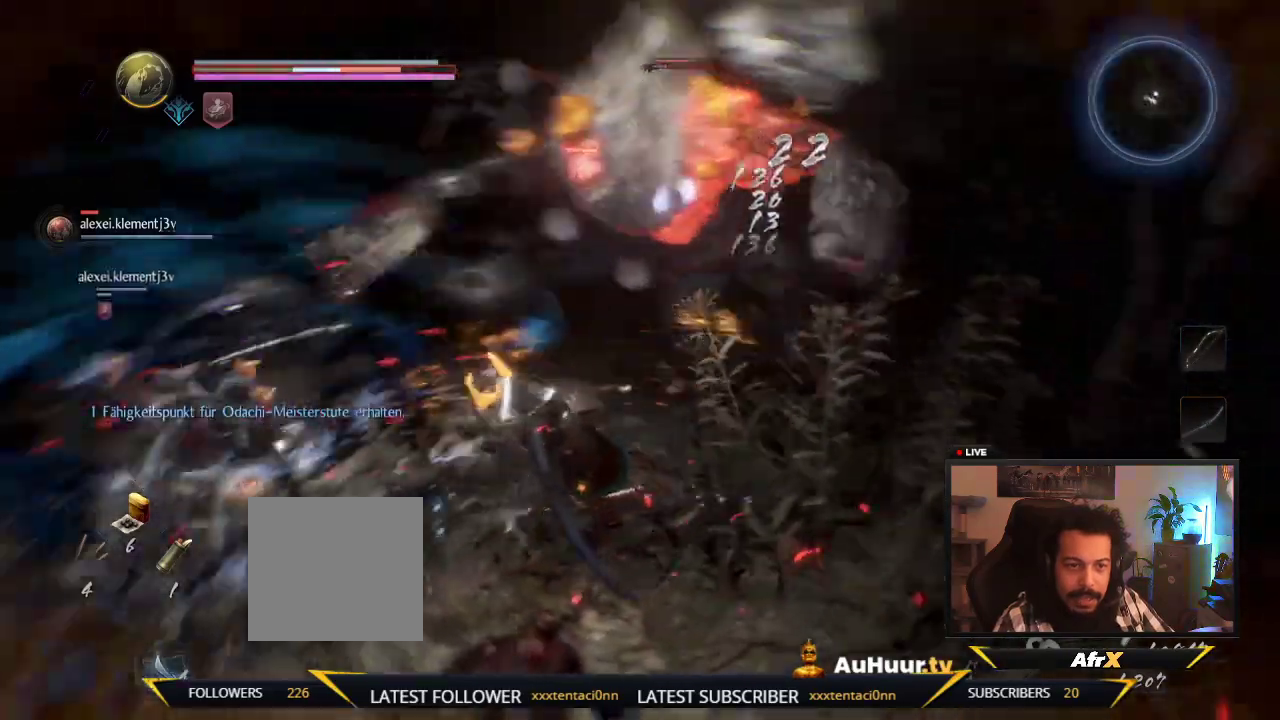
{"dt_ms": 600, "buttons": [], "left_stick": "down", "right_stick": "center", "events": [[17, "Y", "up"], [83, "left_stick", "right"], [133, "left_stick", "down-right"], [283, "R1", "down"], [283, "left_stick", "down"], [450, "R1", "up"]]}
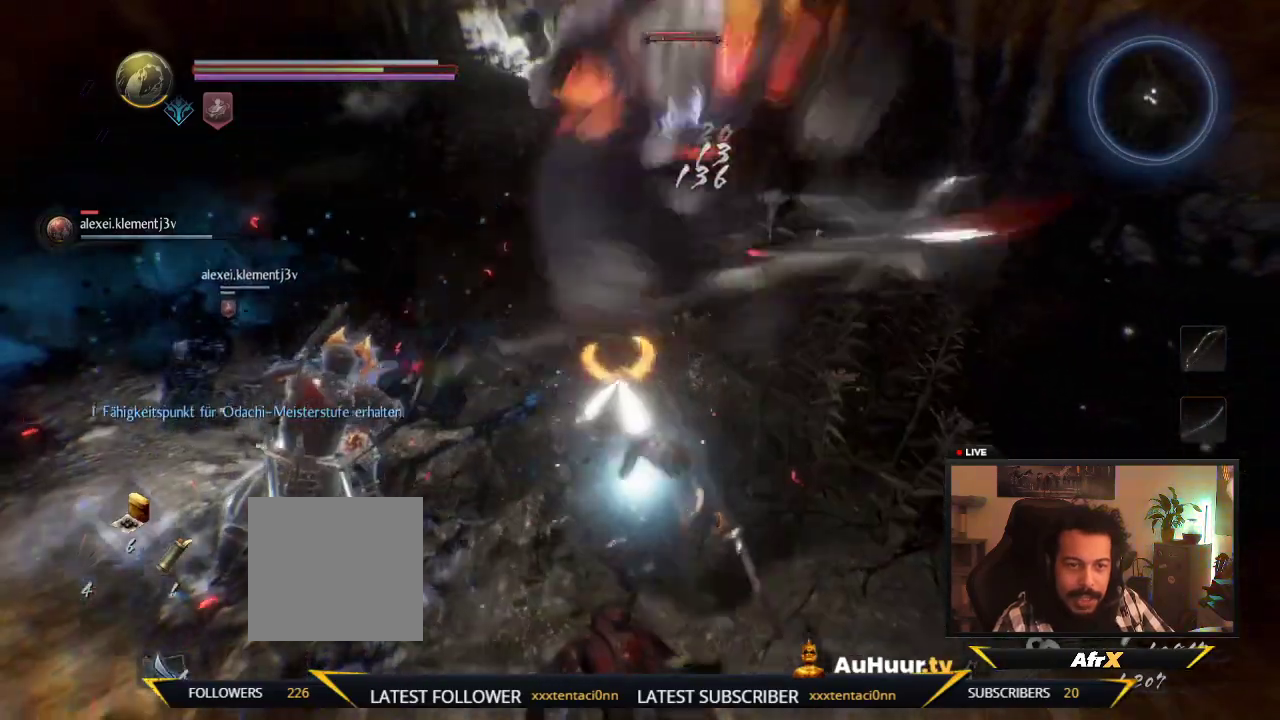
{"dt_ms": 300, "buttons": [], "left_stick": "down", "right_stick": "center", "events": []}
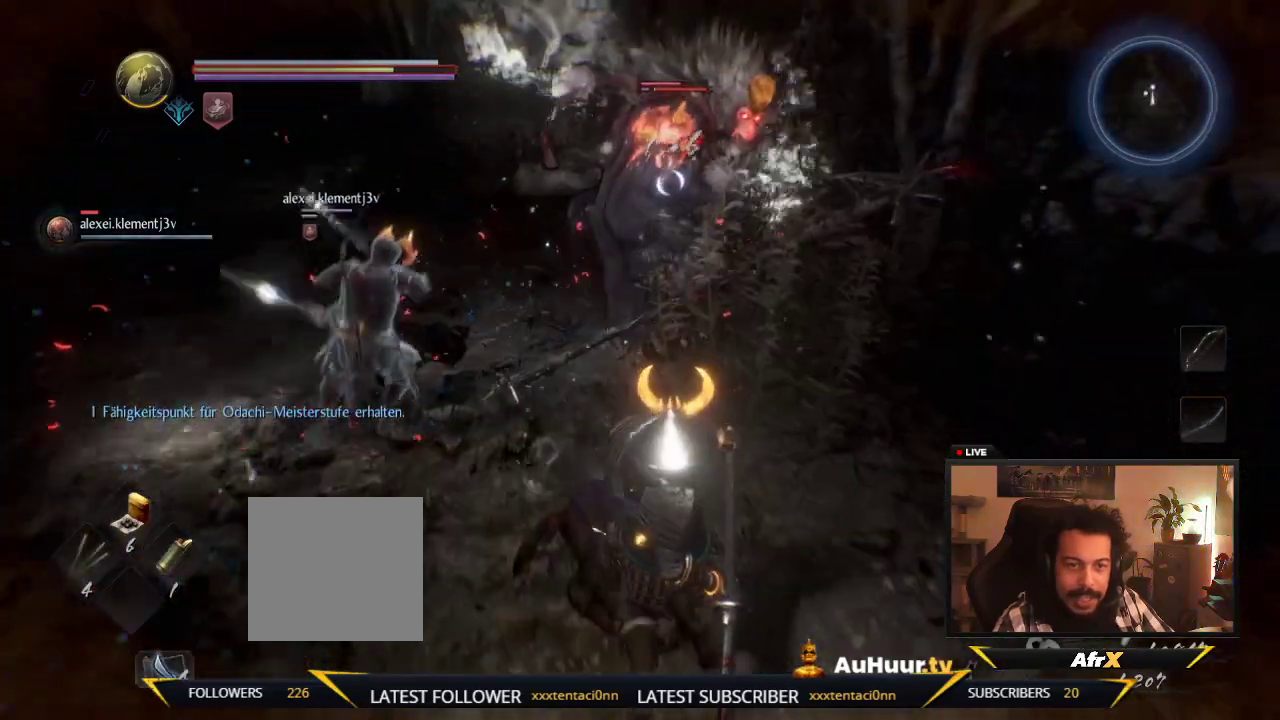
{"dt_ms": 500, "buttons": [], "left_stick": "down-right", "right_stick": "center", "events": [[433, "left_stick", "down-right"]]}
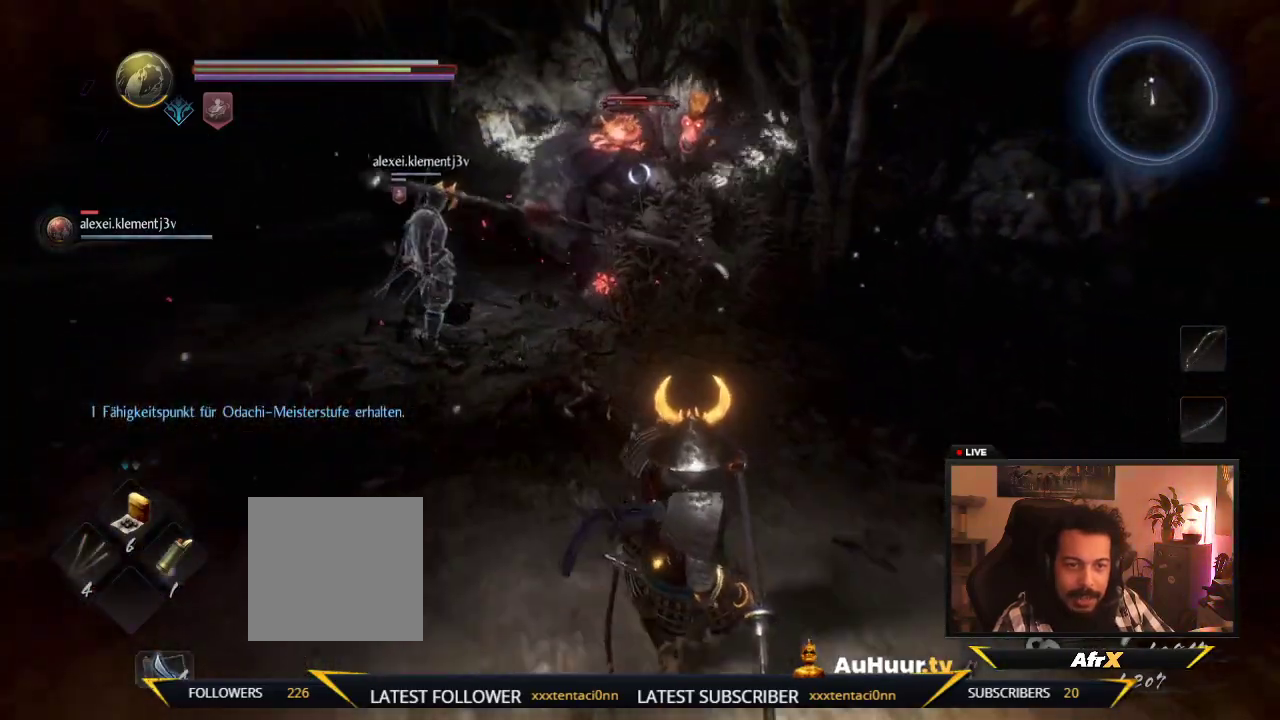
{"dt_ms": 500, "buttons": [], "left_stick": "down", "right_stick": "center", "events": [[250, "left_stick", "down"]]}
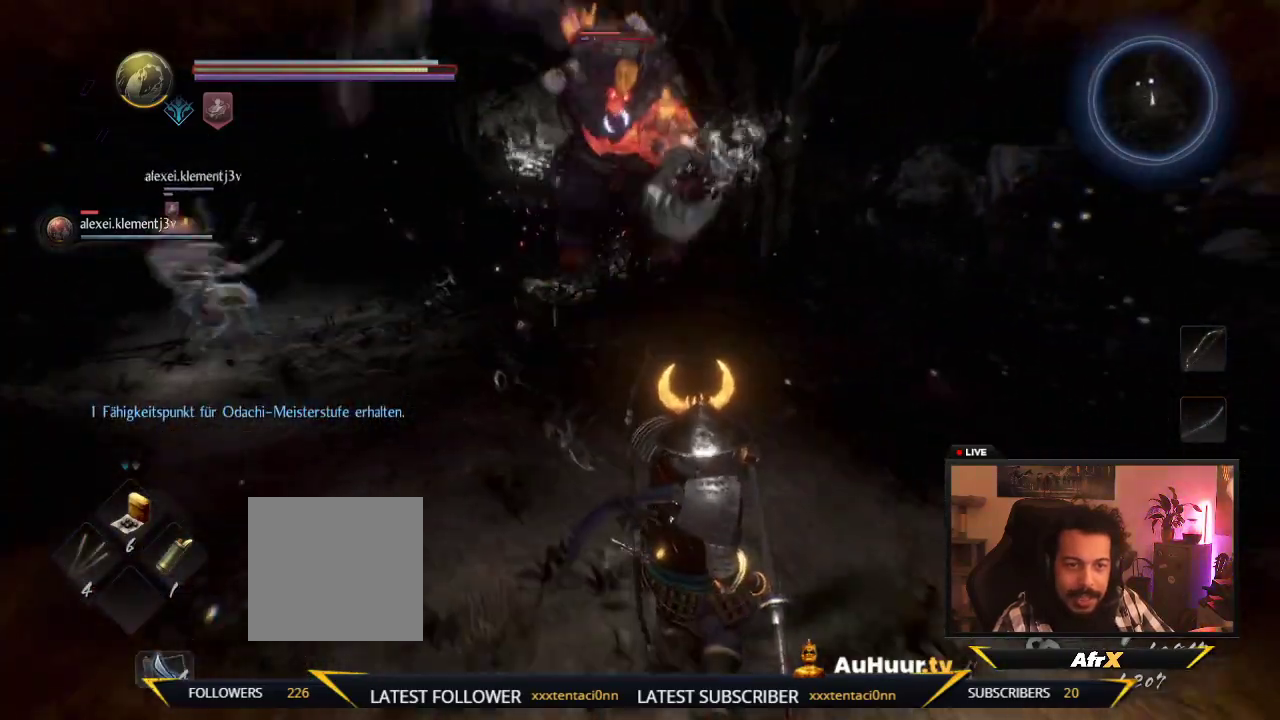
{"dt_ms": 700, "buttons": ["A"], "left_stick": "down-right", "right_stick": "center", "events": [[300, "A", "down"], [683, "left_stick", "down-right"]]}
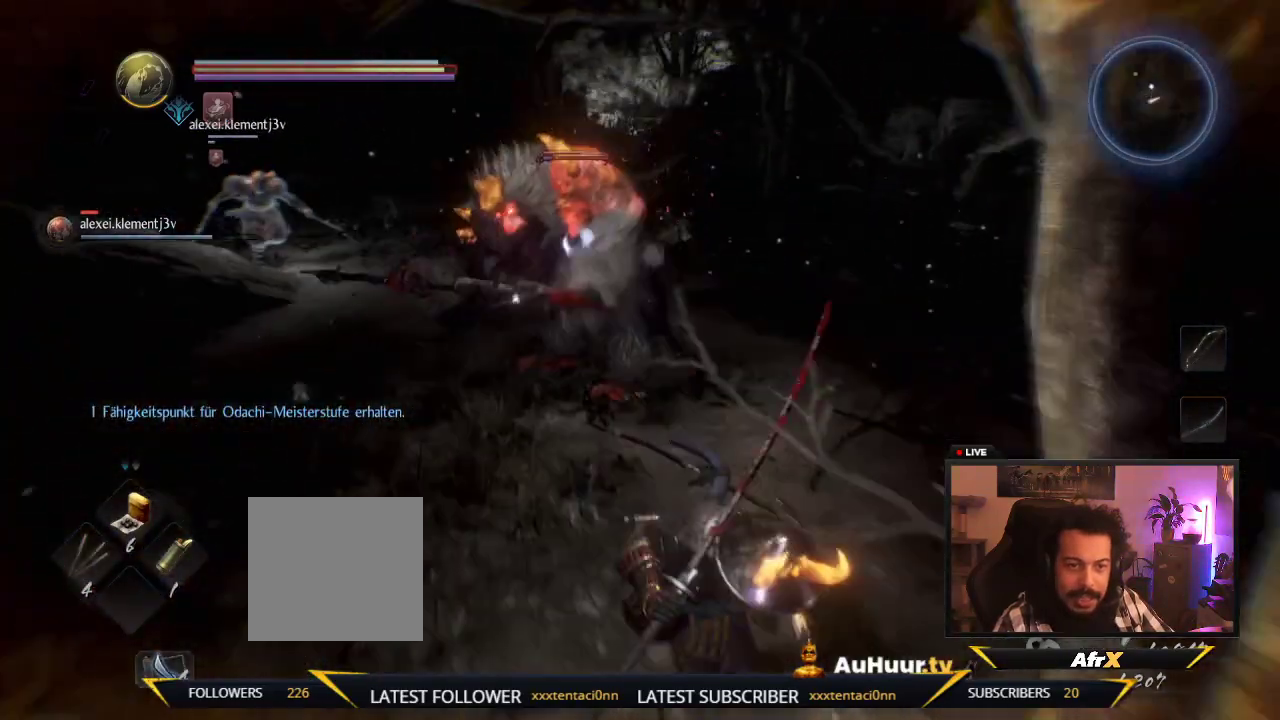
{"dt_ms": 300, "buttons": [], "left_stick": "down-right", "right_stick": "center", "events": [[133, "A", "up"]]}
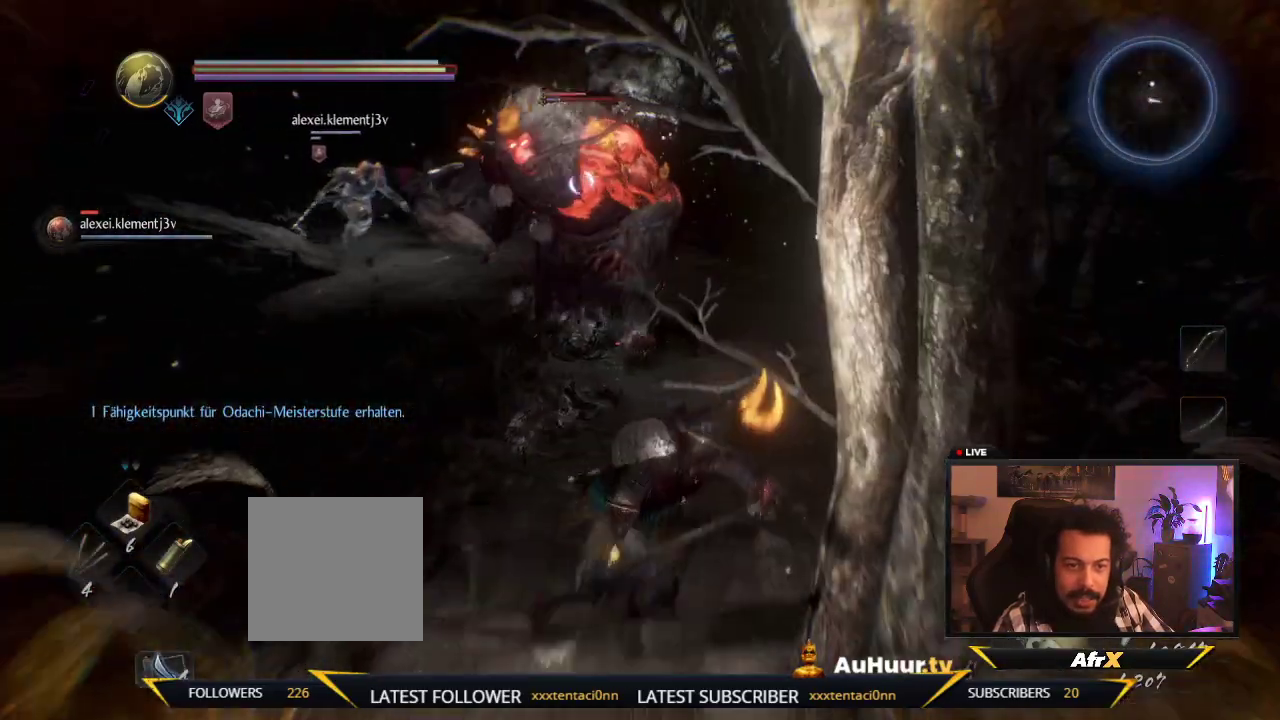
{"dt_ms": 500, "buttons": [], "left_stick": "down-left", "right_stick": "center", "events": [[133, "left_stick", "down"], [317, "left_stick", "down-left"]]}
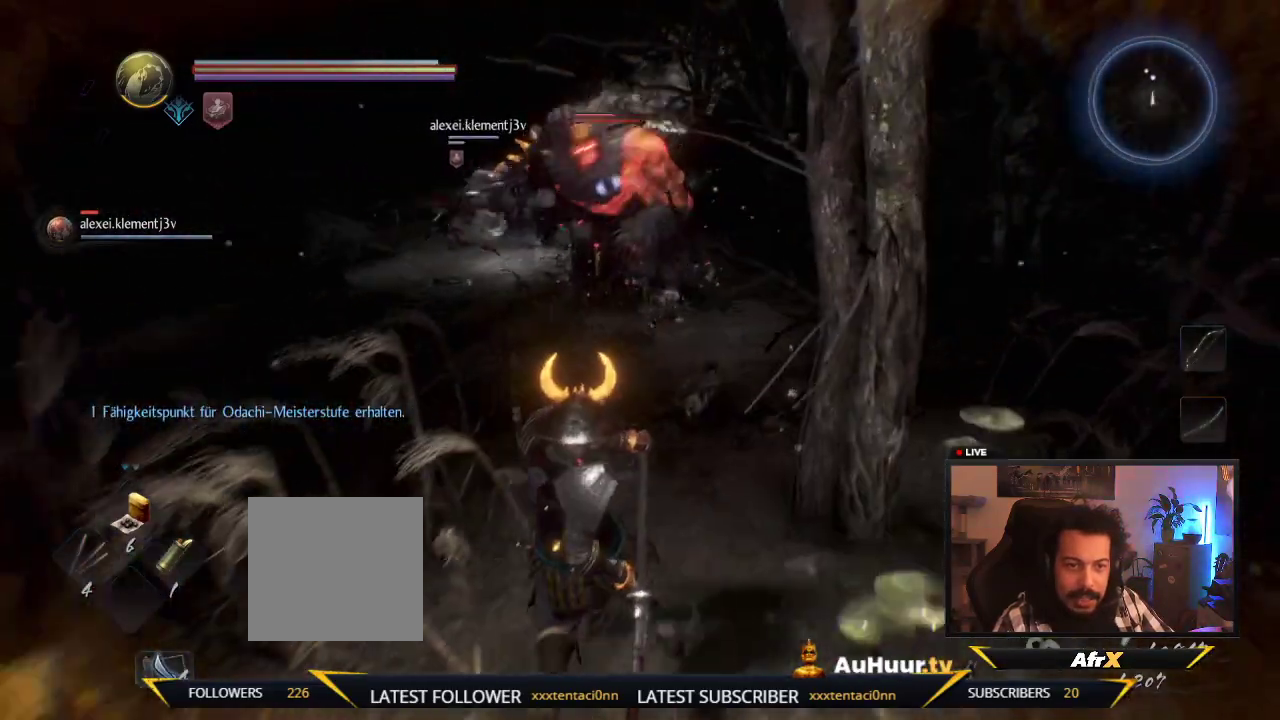
{"dt_ms": 700, "buttons": [], "left_stick": "left", "right_stick": "center", "events": [[167, "left_stick", "left"]]}
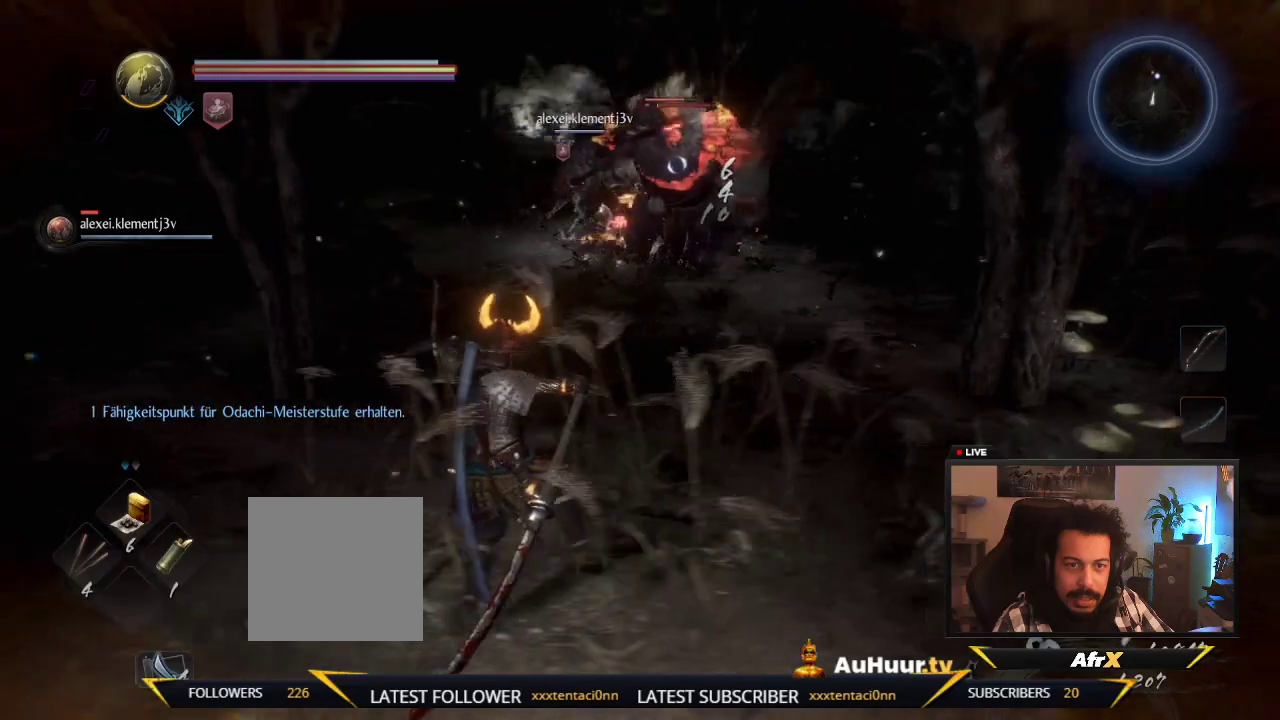
{"dt_ms": 300, "buttons": [], "left_stick": "left", "right_stick": "center", "events": []}
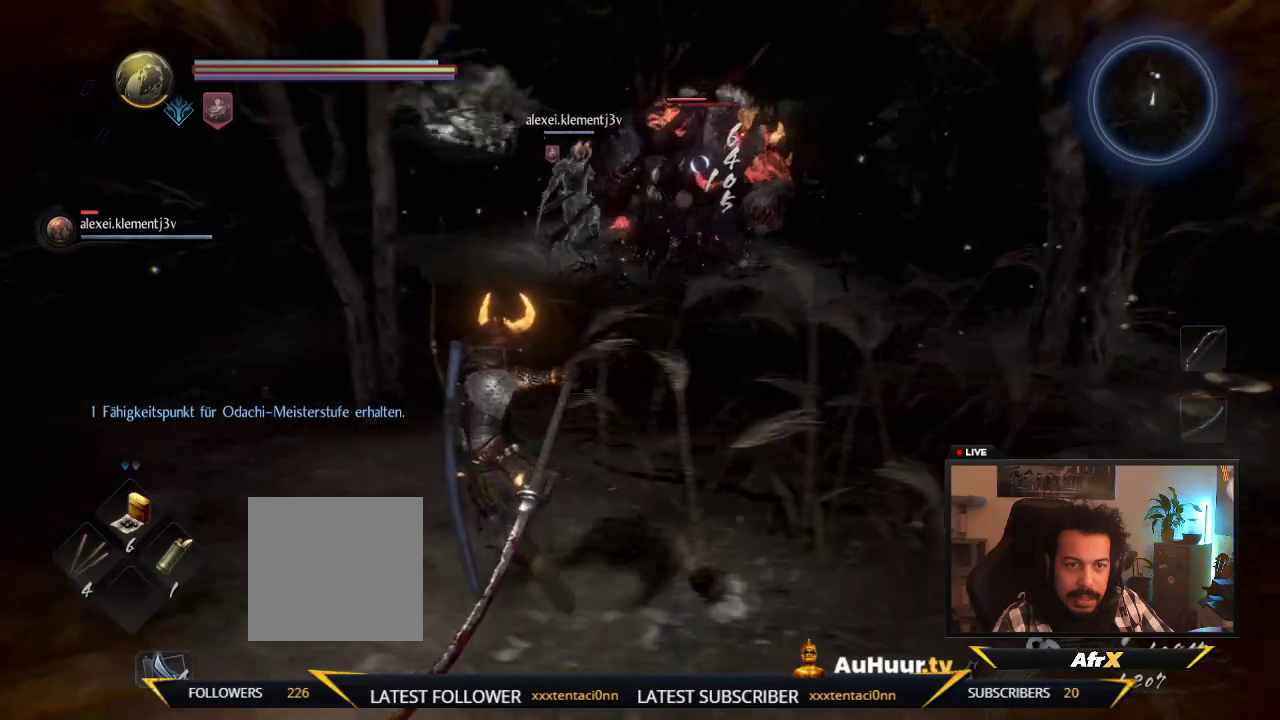
{"dt_ms": 500, "buttons": [], "left_stick": "up-left", "right_stick": "center", "events": [[17, "left_stick", "up-left"]]}
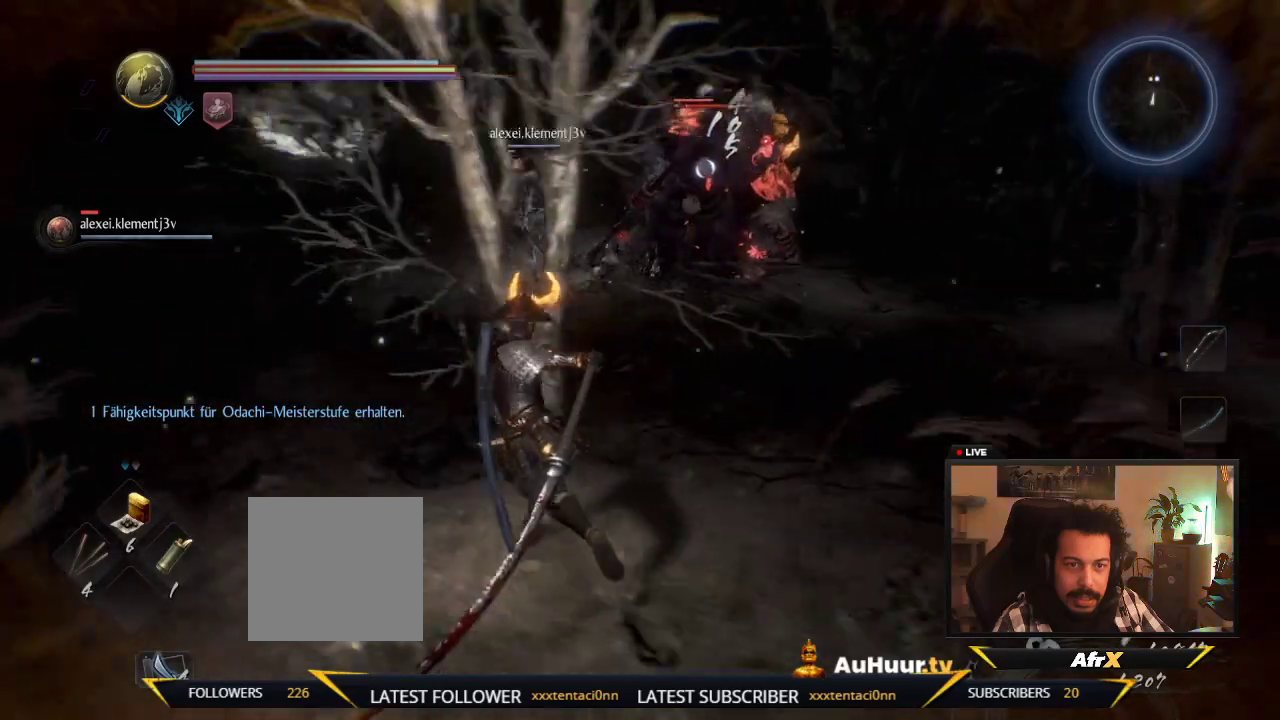
{"dt_ms": 600, "buttons": [], "left_stick": "up", "right_stick": "center", "events": [[83, "left_stick", "up"]]}
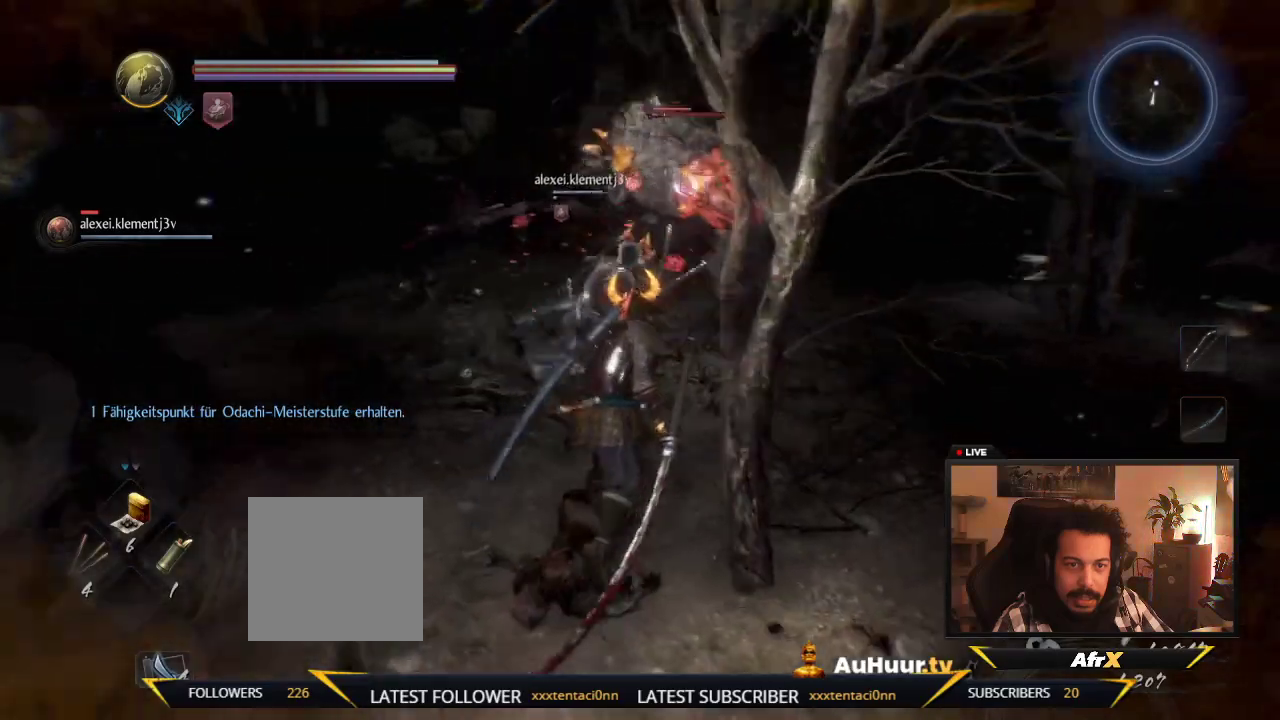
{"dt_ms": 600, "buttons": [], "left_stick": "down-left", "right_stick": "center", "events": [[83, "left_stick", "up-left"], [333, "left_stick", "left"], [500, "left_stick", "down-left"]]}
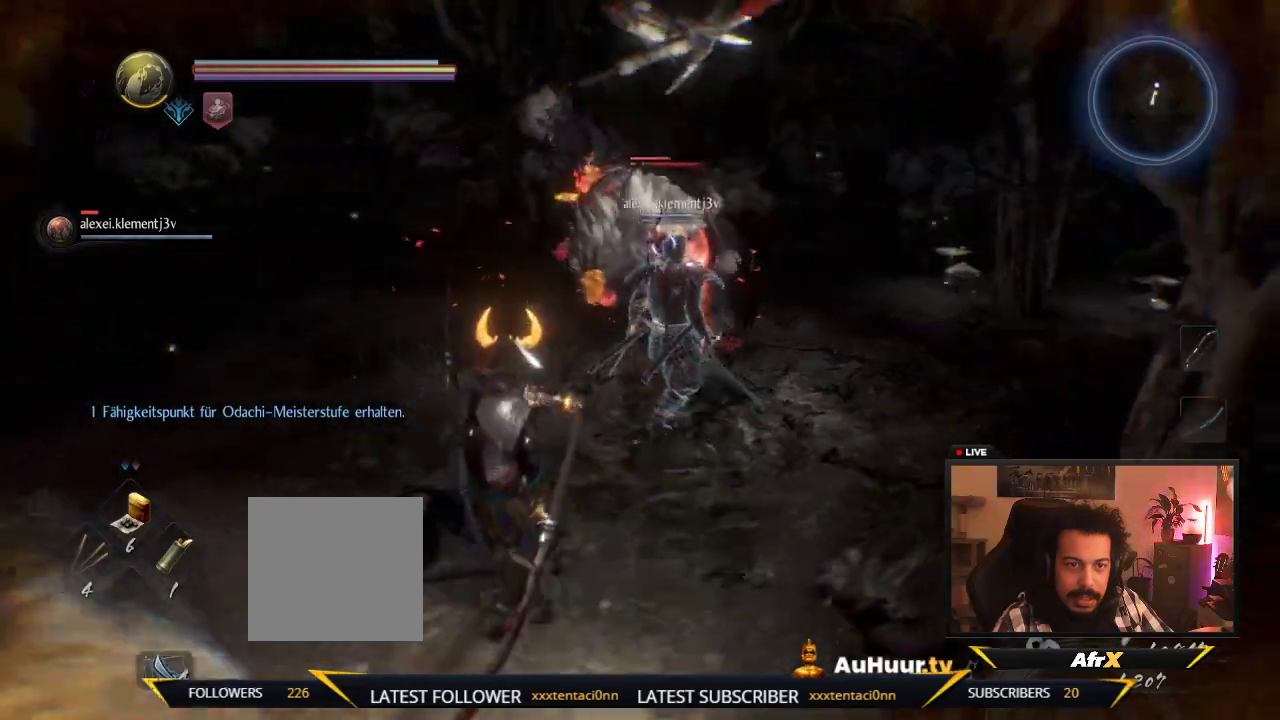
{"dt_ms": 300, "buttons": [], "left_stick": "down-left", "right_stick": "center", "events": []}
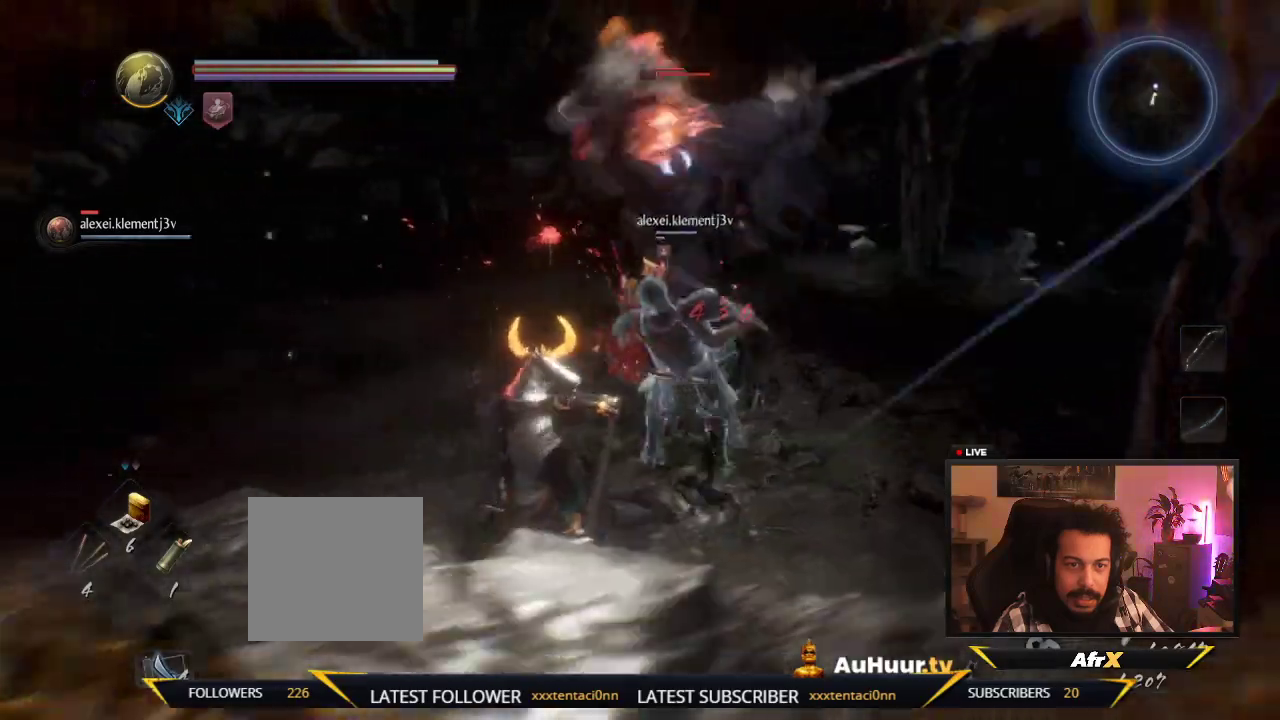
{"dt_ms": 300, "buttons": [], "left_stick": "left", "right_stick": "center", "events": [[300, "left_stick", "left"]]}
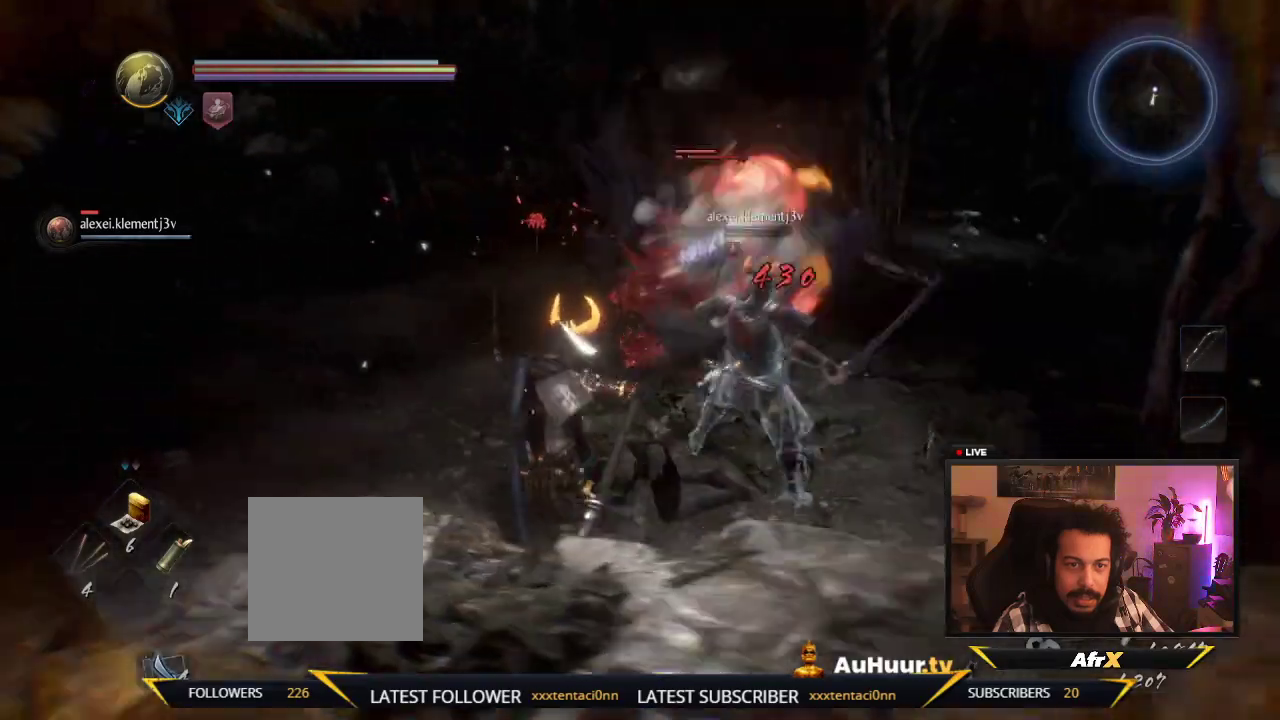
{"dt_ms": 800, "buttons": ["L1"], "left_stick": "up-left", "right_stick": "center", "events": [[267, "L1", "down"], [267, "left_stick", "up-left"]]}
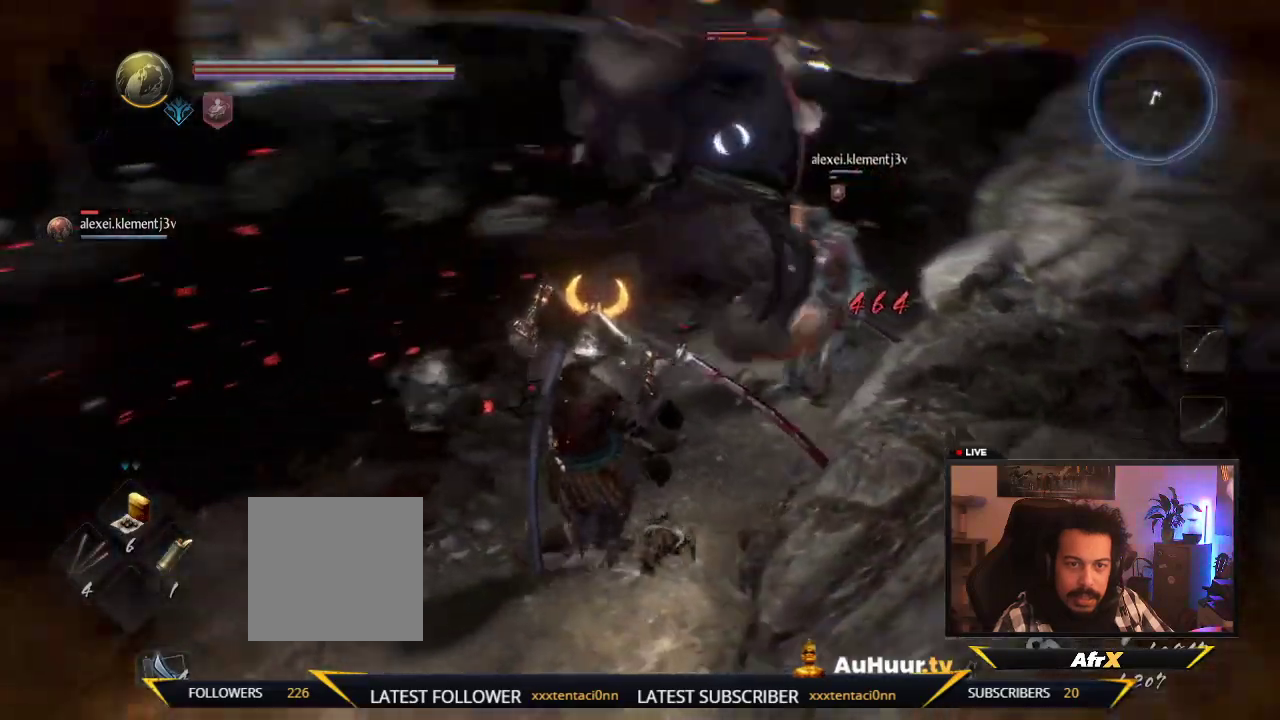
{"dt_ms": 400, "buttons": ["L1"], "left_stick": "left", "right_stick": "center", "events": [[117, "left_stick", "left"], [183, "L1", "up"], [333, "L1", "down"]]}
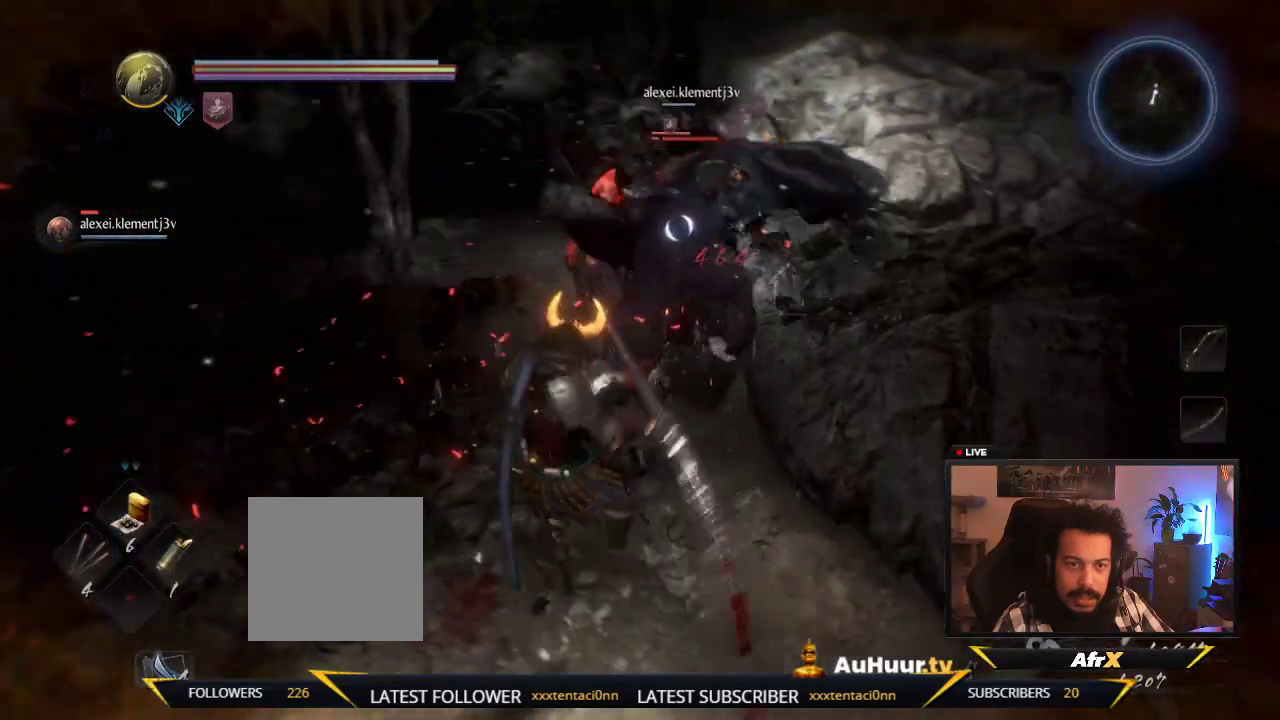
{"dt_ms": 300, "buttons": [], "left_stick": "up", "right_stick": "center", "events": [[50, "L1", "up"], [133, "left_stick", "up-left"], [300, "left_stick", "up"]]}
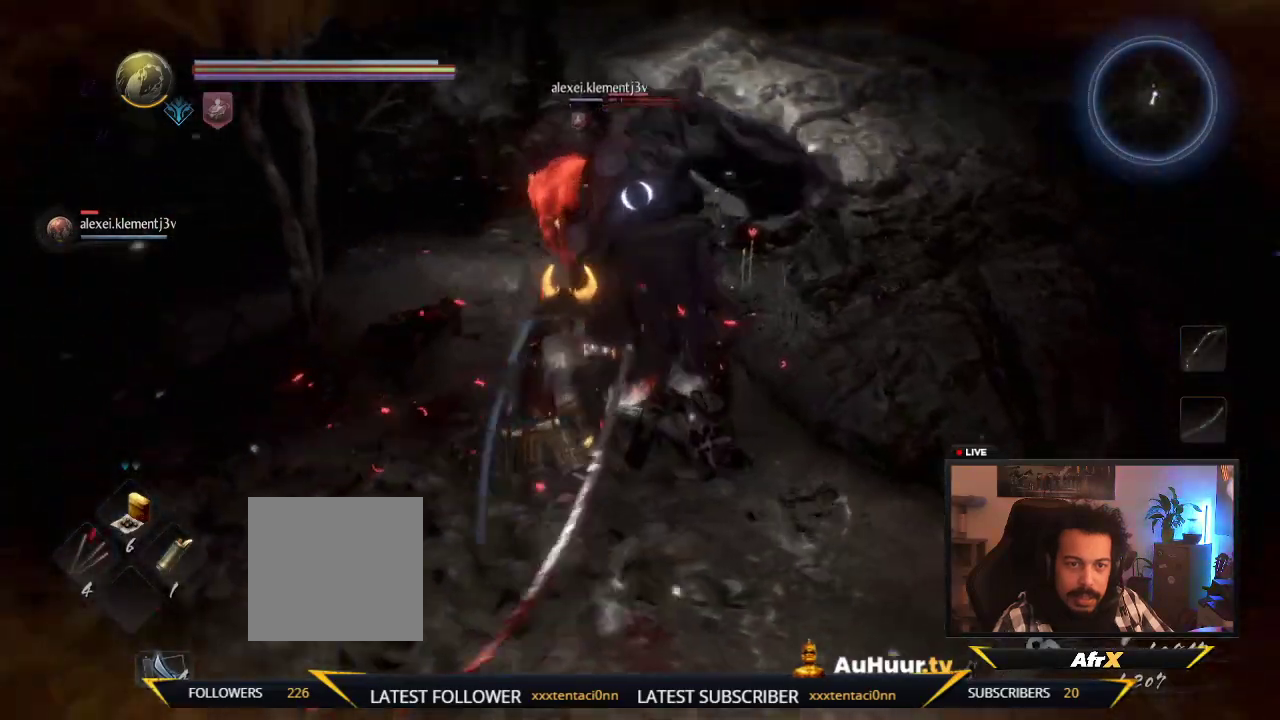
{"dt_ms": 600, "buttons": ["X"], "left_stick": "left", "right_stick": "center", "events": [[67, "X", "down"], [250, "X", "up"], [333, "X", "down"], [400, "left_stick", "up-left"], [483, "X", "up"], [533, "X", "down"], [567, "A", "down"], [567, "left_stick", "left"], [583, "A", "up"]]}
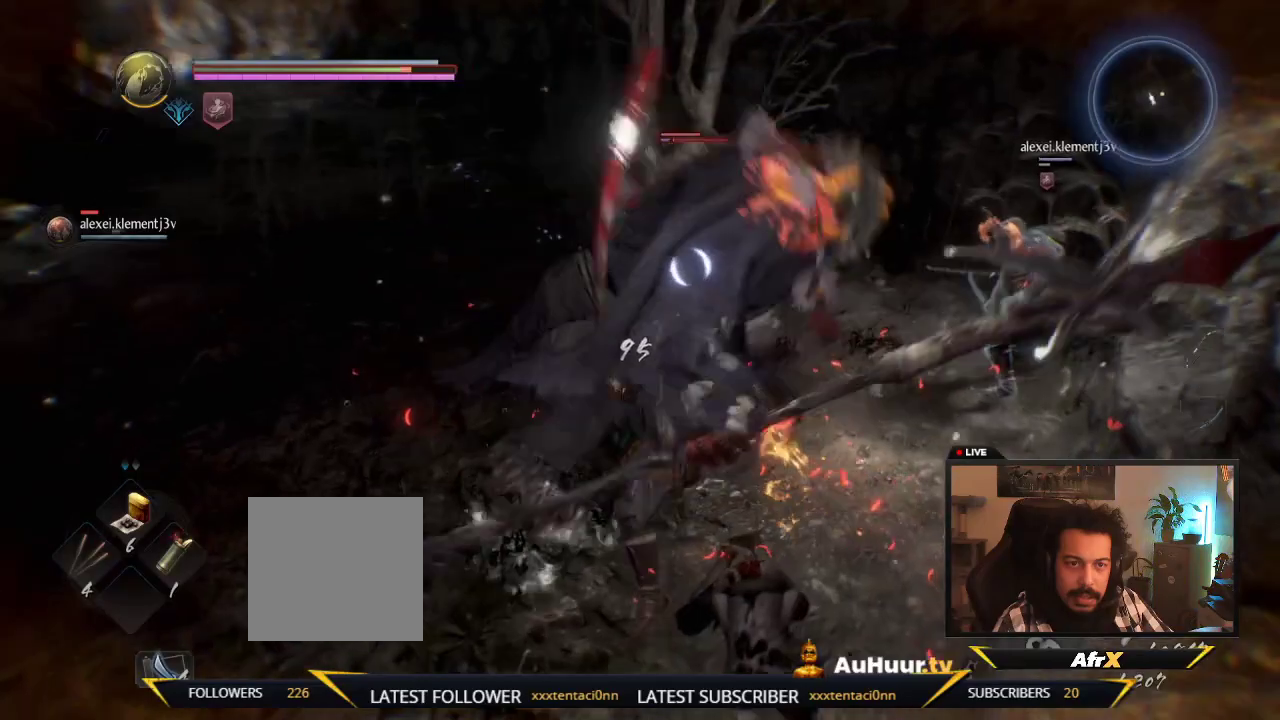
{"dt_ms": 600, "buttons": ["X"], "left_stick": "left", "right_stick": "center", "events": [[83, "X", "up"], [133, "X", "down"], [300, "X", "up"], [367, "X", "down"], [500, "X", "up"], [583, "X", "down"]]}
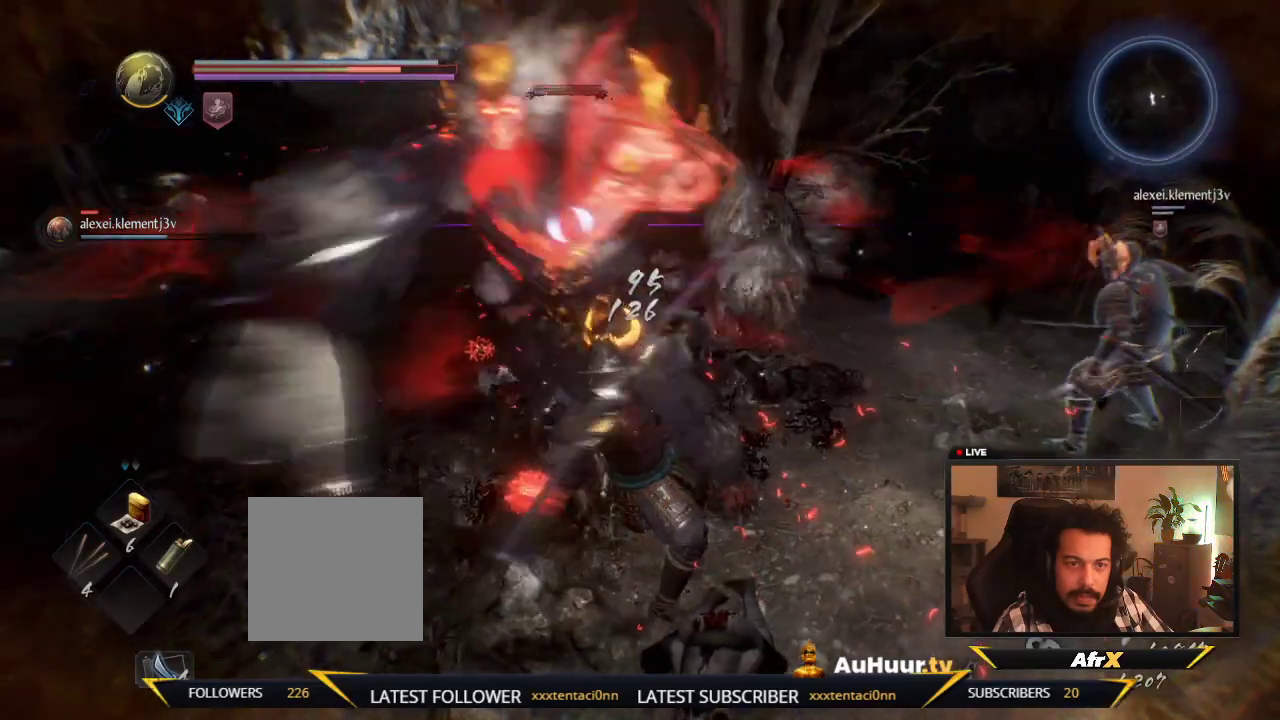
{"dt_ms": 600, "buttons": ["A", "L1"], "left_stick": "left", "right_stick": "center", "events": [[133, "X", "up"], [250, "Y", "down"], [383, "Y", "up"], [517, "L1", "down"], [583, "A", "down"]]}
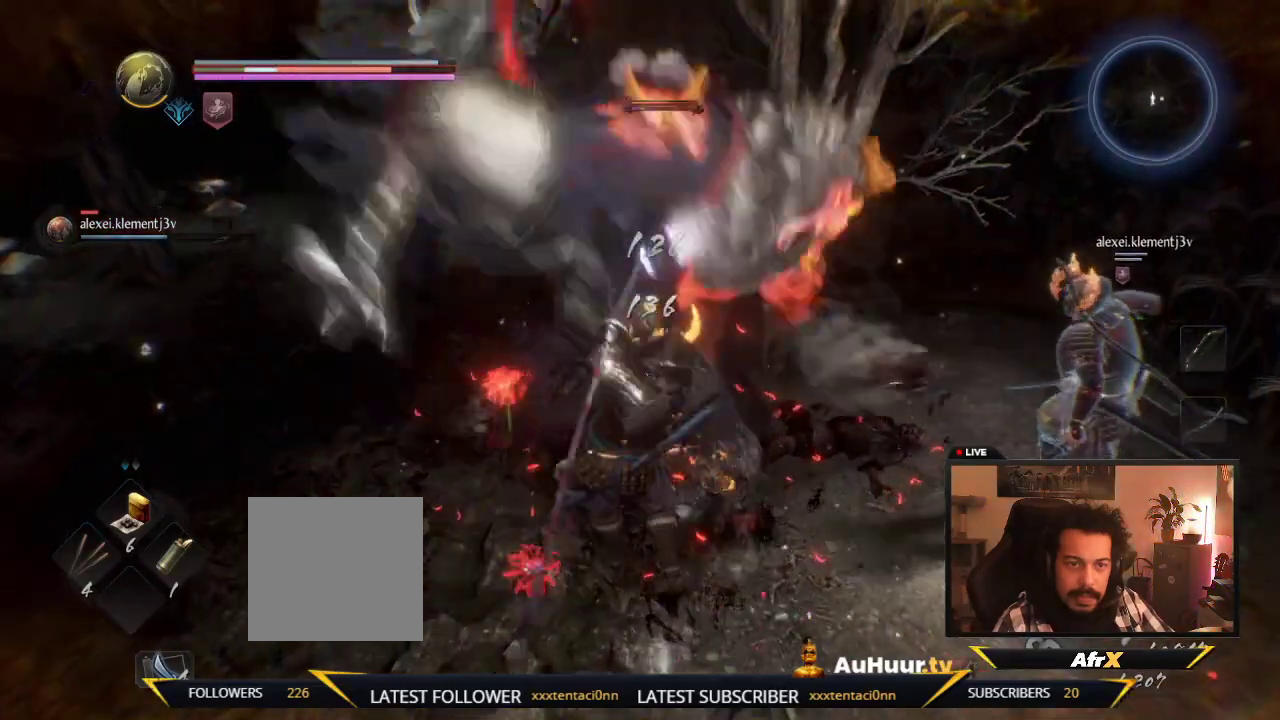
{"dt_ms": 600, "buttons": [], "left_stick": "left", "right_stick": "center", "events": [[117, "A", "up"], [117, "L1", "up"], [200, "A", "down"], [250, "left_stick", "down-left"], [333, "A", "up"], [433, "A", "down"], [533, "left_stick", "left"], [567, "A", "up"]]}
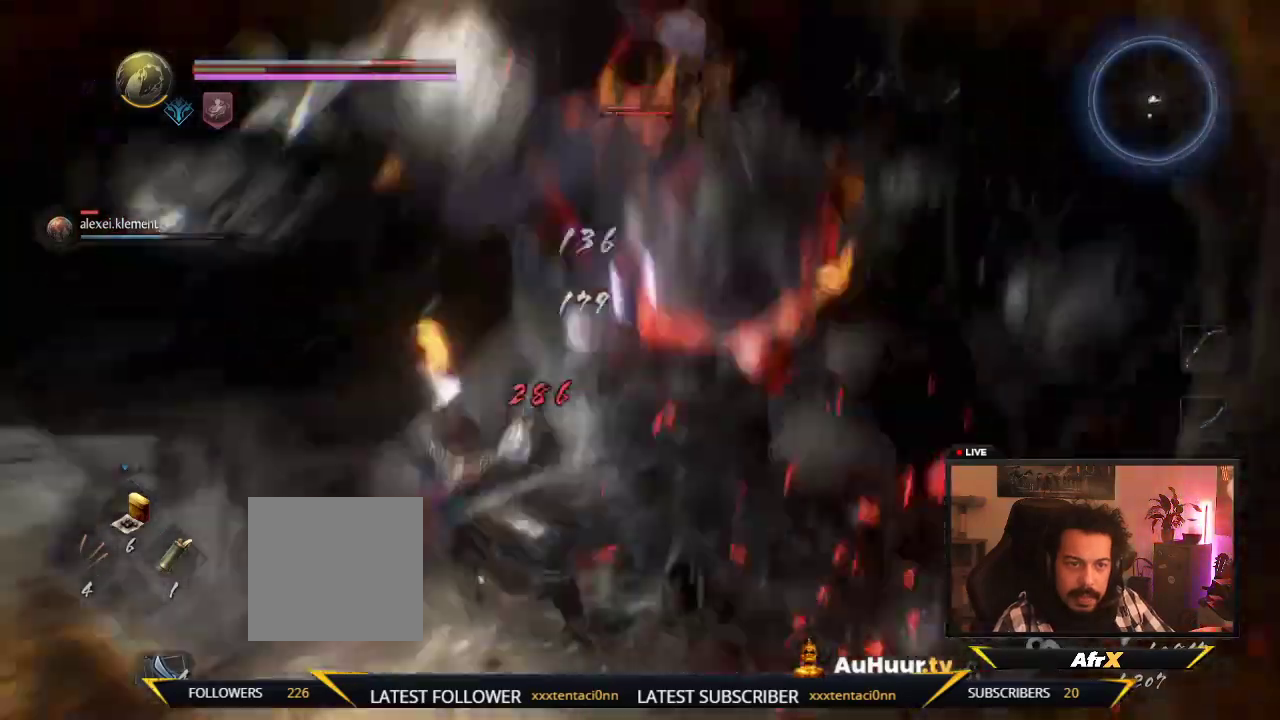
{"dt_ms": 300, "buttons": ["A"], "left_stick": "left", "right_stick": "center", "events": [[33, "A", "down"], [150, "A", "up"], [200, "A", "down"]]}
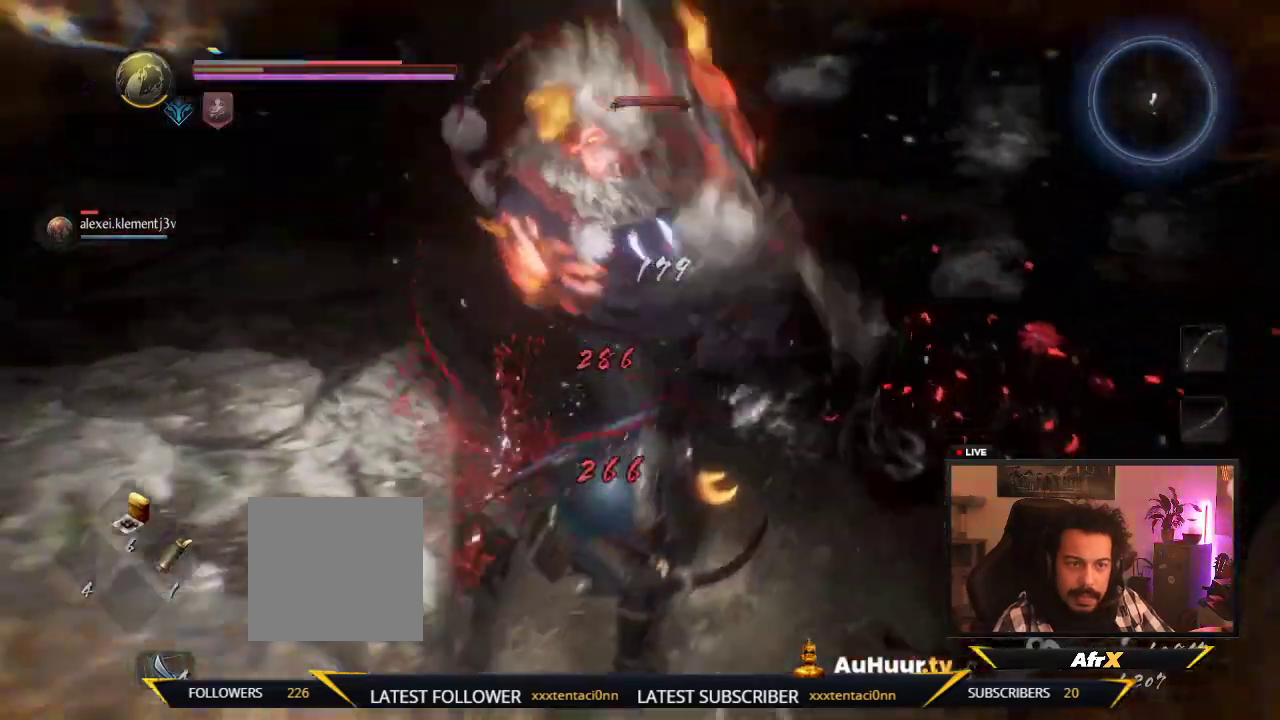
{"dt_ms": 300, "buttons": [], "left_stick": "down-left", "right_stick": "center", "events": [[67, "A", "up"], [133, "A", "down"], [250, "left_stick", "down-left"], [283, "A", "up"]]}
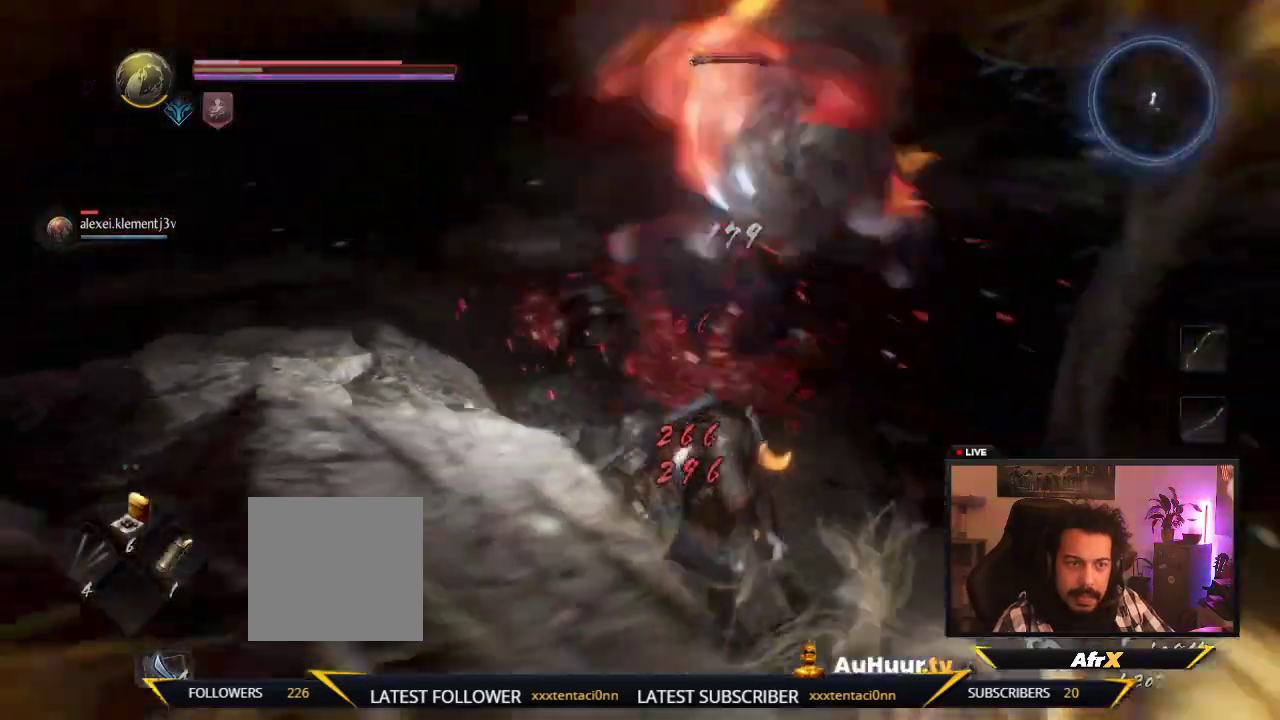
{"dt_ms": 700, "buttons": [], "left_stick": "up-left", "right_stick": "center", "events": [[33, "A", "down"], [33, "left_stick", "down"], [100, "left_stick", "down-right"], [183, "A", "up"], [250, "A", "down"], [300, "left_stick", "right"], [333, "L1", "down"], [400, "A", "up"], [400, "left_stick", "up-left"], [667, "L1", "up"]]}
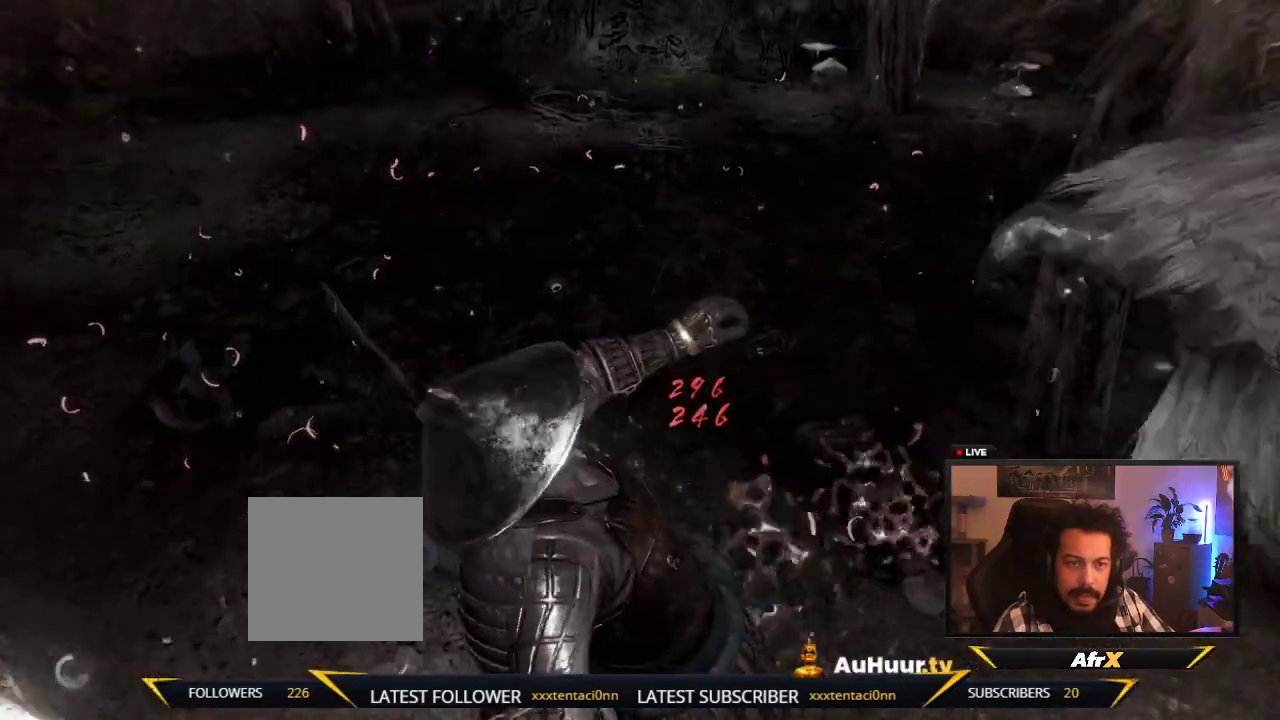
{"dt_ms": 500, "buttons": [], "left_stick": "center", "right_stick": "center", "events": [[333, "left_stick", "left"], [417, "left_stick", "center"]]}